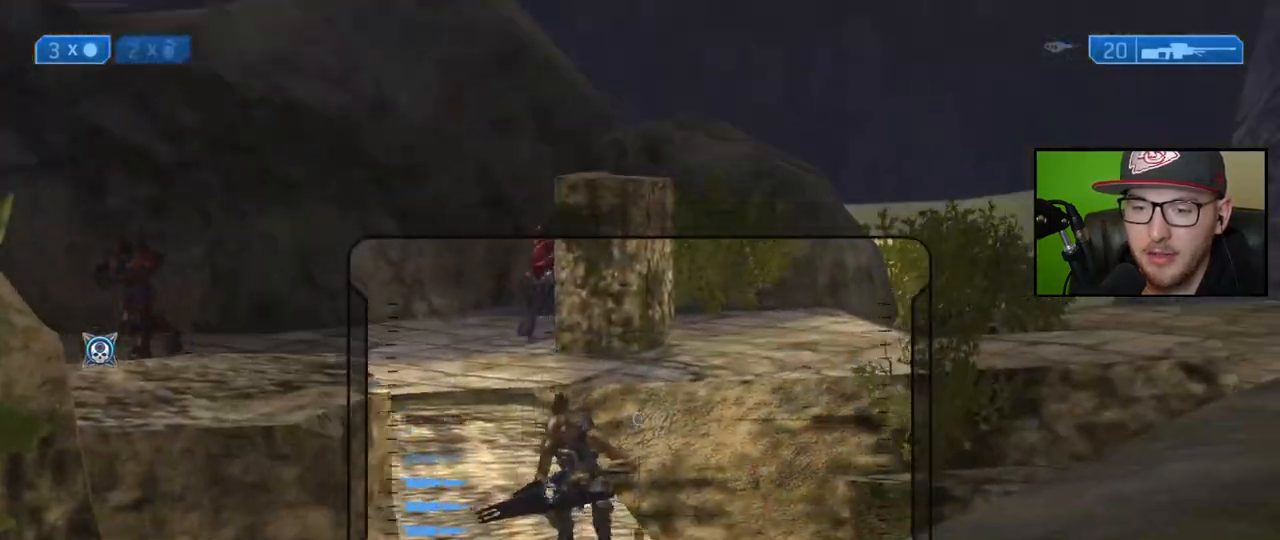
Gameplay with a controller (Xbox layout); each line is a JSON object with the inputs held at the frame after it. "events" lists button and stick changes between this image and that frame as [ms after this image, input, new state], when the widget could be followed in between.
{"buttons": [], "left_stick": "center", "right_stick": "center", "events": [[17, "right_stick", "left"], [100, "left_stick", "center"], [167, "left_stick", "left"], [233, "right_stick", "down-left"], [267, "R2", "down"], [283, "left_stick", "center"], [367, "R2", "up"], [450, "right_stick", "center"]]}
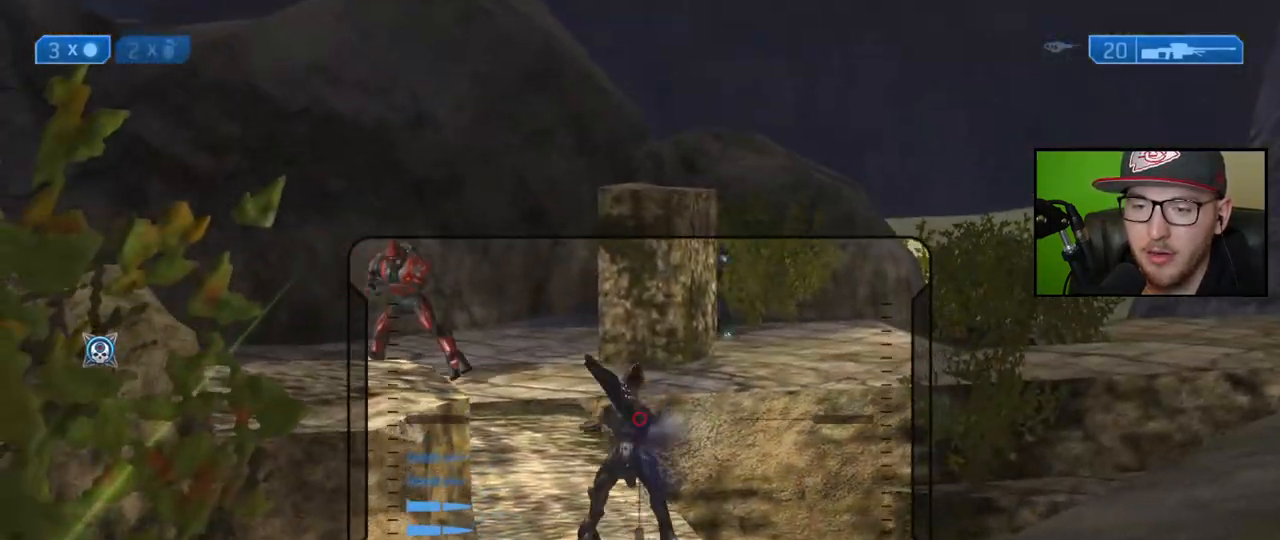
{"buttons": [], "left_stick": "left", "right_stick": "center", "events": [[83, "right_stick", "up"], [150, "right_stick", "center"], [250, "right_stick", "up-left"], [450, "left_stick", "left"], [450, "right_stick", "center"]]}
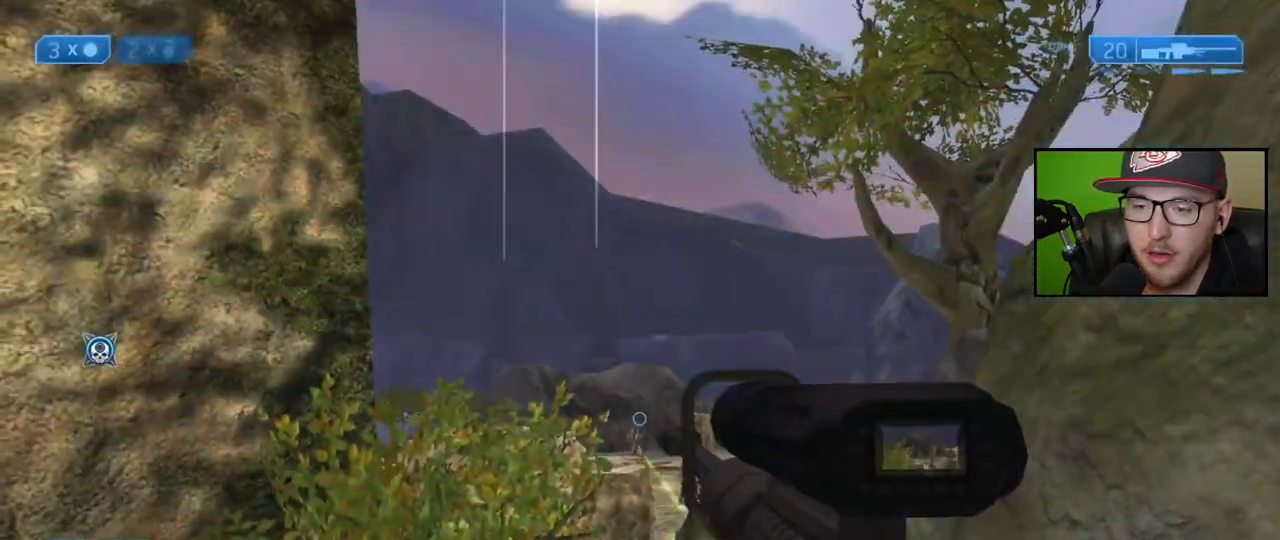
{"buttons": [], "left_stick": "left", "right_stick": "center", "events": [[17, "right_stick", "down"], [50, "left_stick", "down-left"], [283, "right_stick", "down-right"], [300, "left_stick", "center"], [450, "left_stick", "left"], [450, "right_stick", "center"]]}
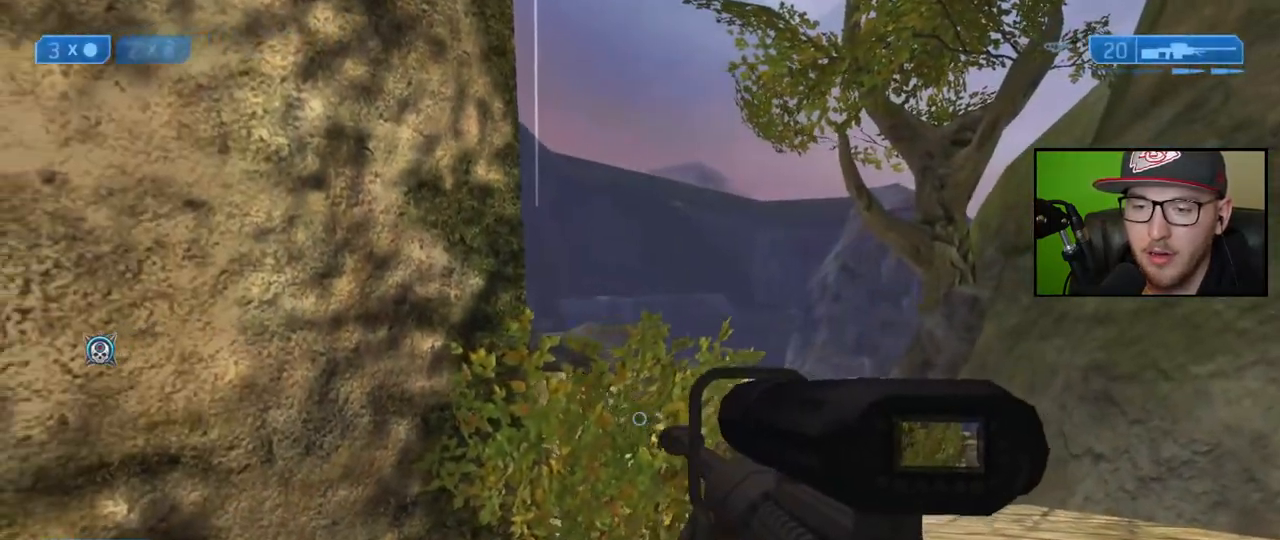
{"buttons": ["START"], "left_stick": "center", "right_stick": "center", "events": [[50, "Y", "down"], [117, "Y", "up"], [200, "left_stick", "center"], [500, "START", "down"]]}
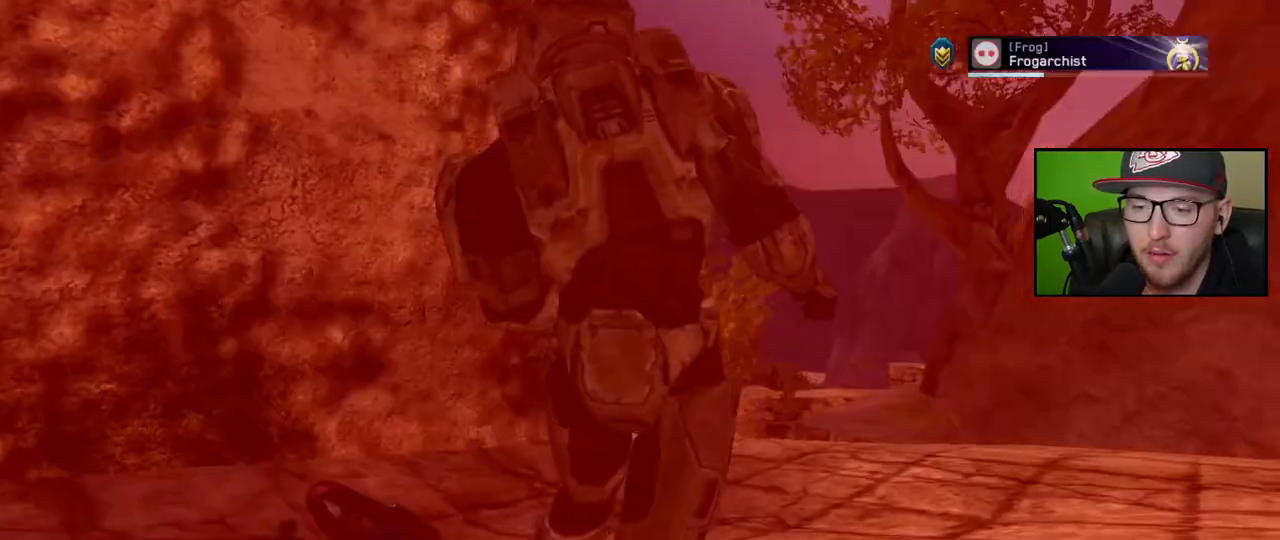
{"buttons": [], "left_stick": "center", "right_stick": "center", "events": [[117, "START", "up"], [283, "left_stick", "right"], [350, "A", "down"], [400, "left_stick", "center"], [433, "A", "up"]]}
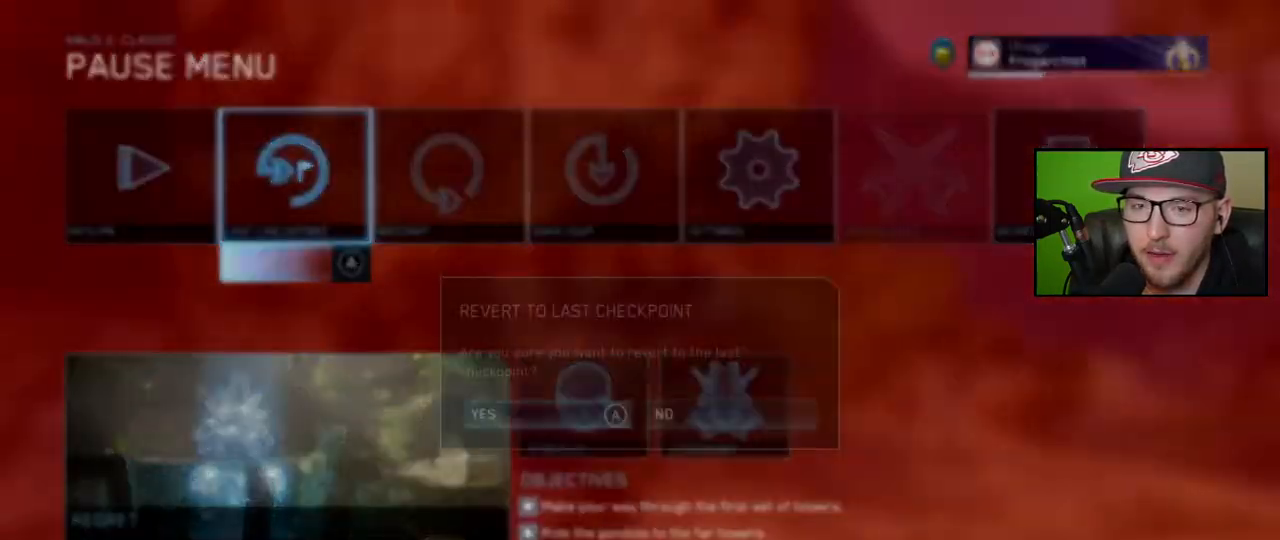
{"buttons": [], "left_stick": "center", "right_stick": "center", "events": [[17, "left_stick", "left"], [117, "left_stick", "center"], [133, "A", "down"], [233, "A", "up"]]}
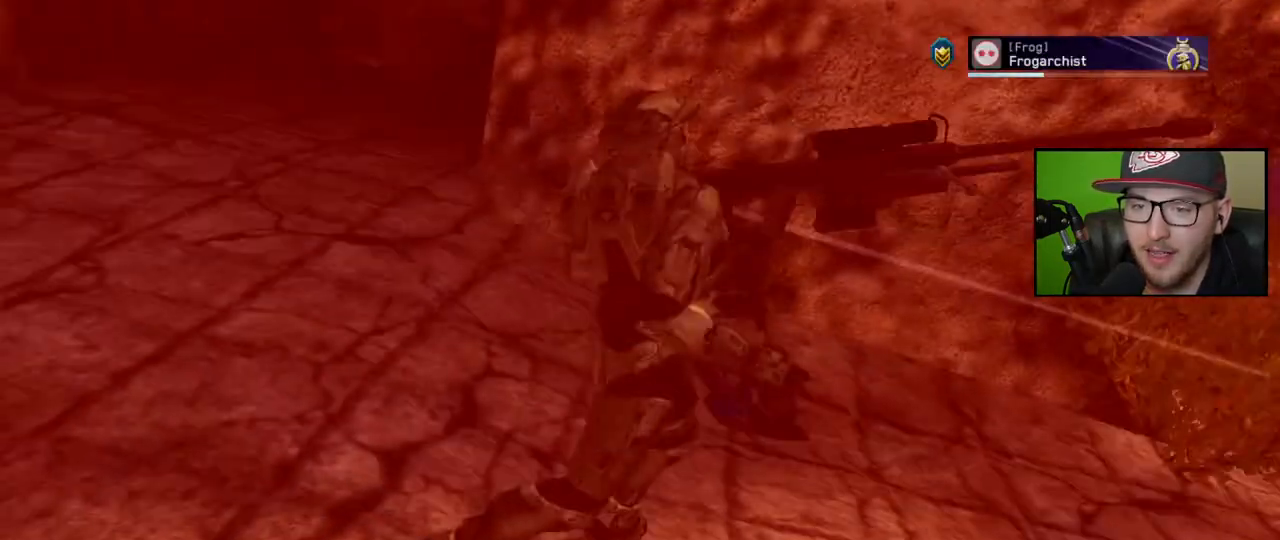
{"buttons": [], "left_stick": "center", "right_stick": "up", "events": [[483, "right_stick", "up"]]}
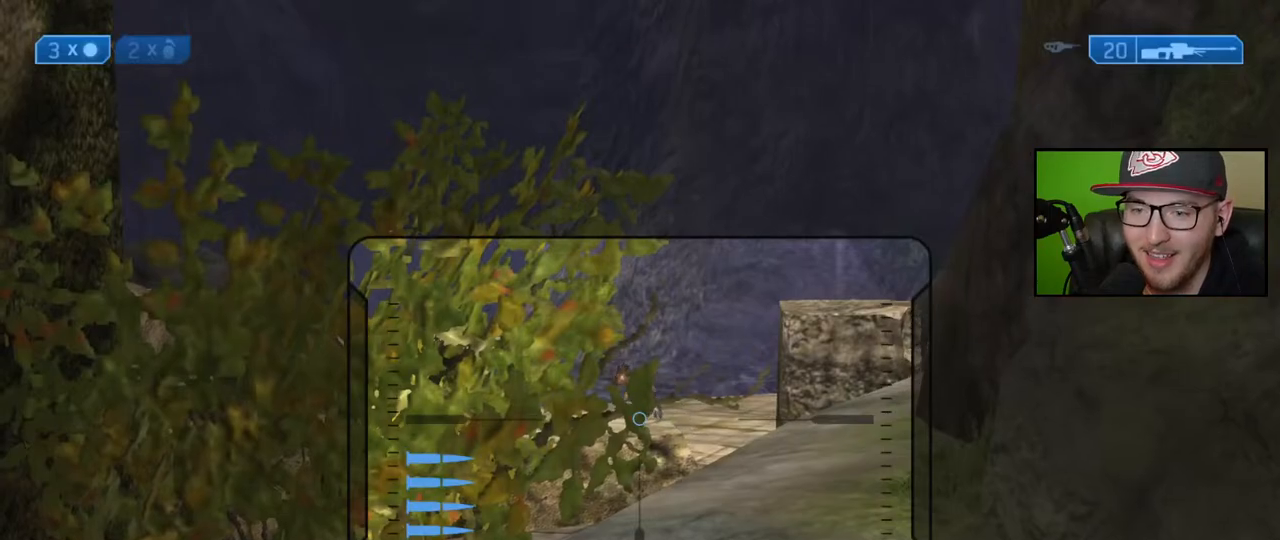
{"buttons": [], "left_stick": "center", "right_stick": "up-left", "events": [[17, "left_stick", "up"], [100, "right_stick", "up-left"], [383, "left_stick", "center"]]}
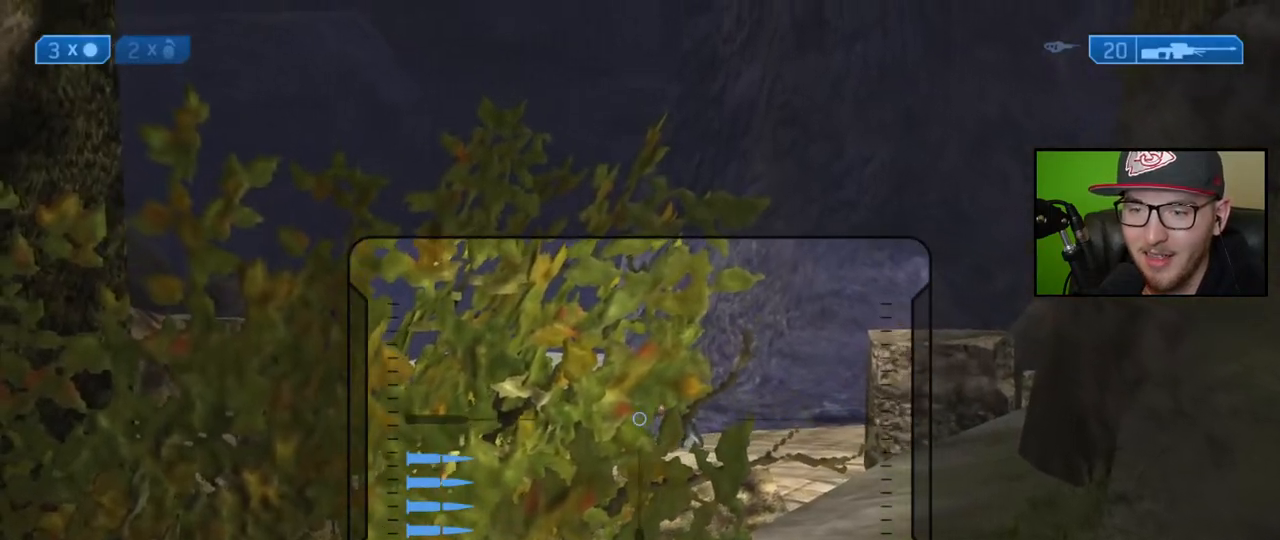
{"buttons": ["R2"], "left_stick": "center", "right_stick": "center", "events": [[267, "left_stick", "right"], [467, "R2", "down"], [467, "right_stick", "center"], [483, "left_stick", "center"]]}
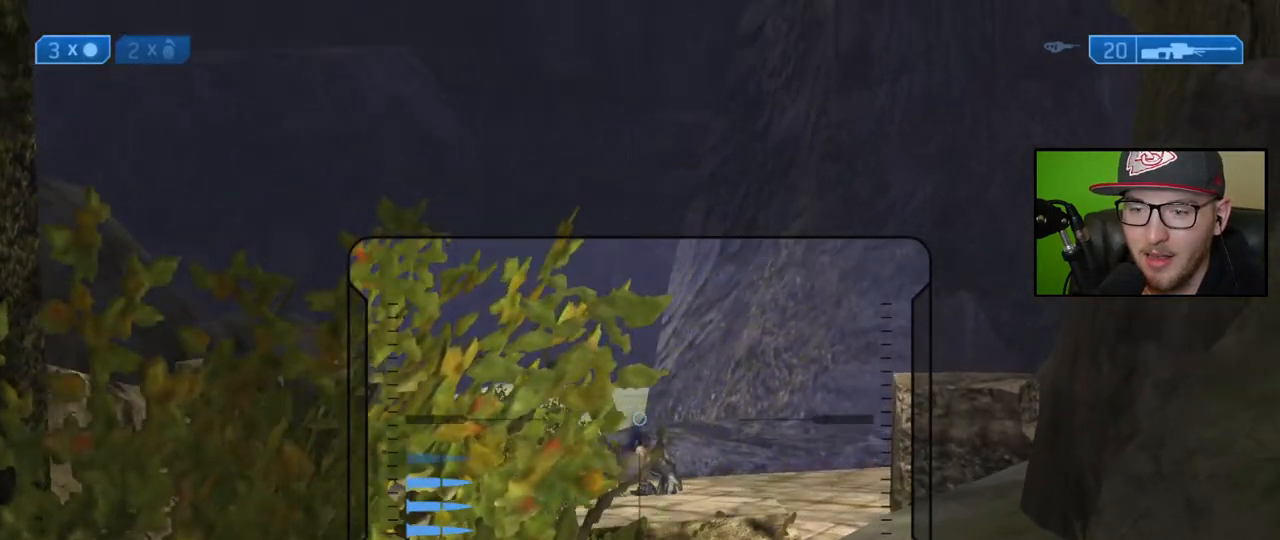
{"buttons": ["Y"], "left_stick": "up", "right_stick": "center", "events": [[83, "R2", "up"], [267, "right_stick", "down"], [400, "right_stick", "center"], [450, "left_stick", "up"], [467, "Y", "down"]]}
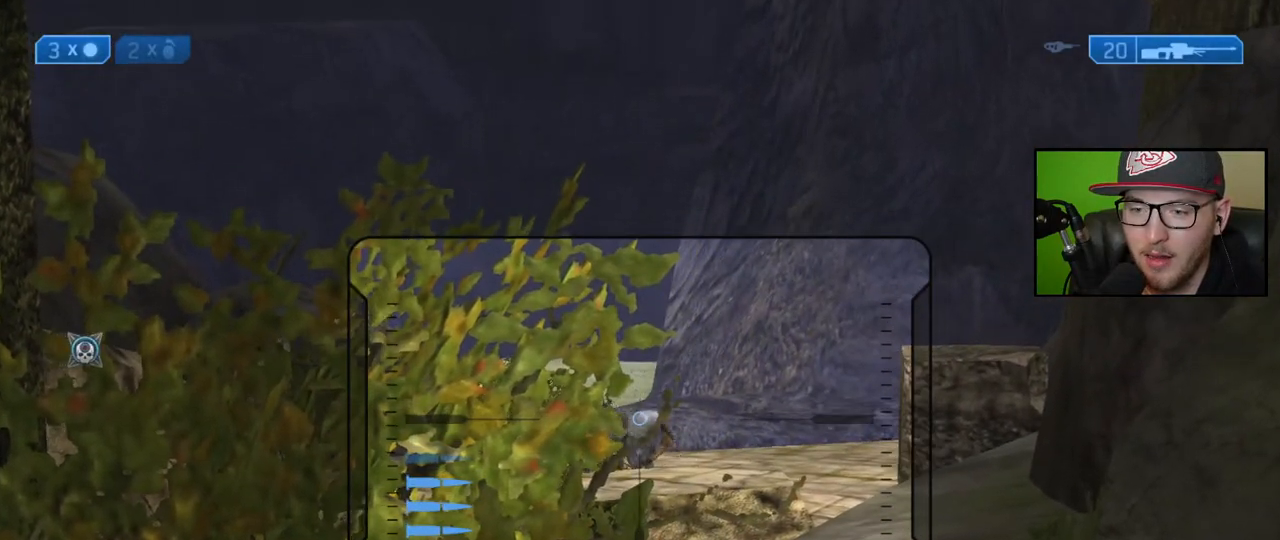
{"buttons": [], "left_stick": "up-right", "right_stick": "down-left", "events": [[33, "Y", "up"], [183, "left_stick", "up-right"], [200, "right_stick", "down-left"], [333, "R3", "down"], [417, "R3", "up"]]}
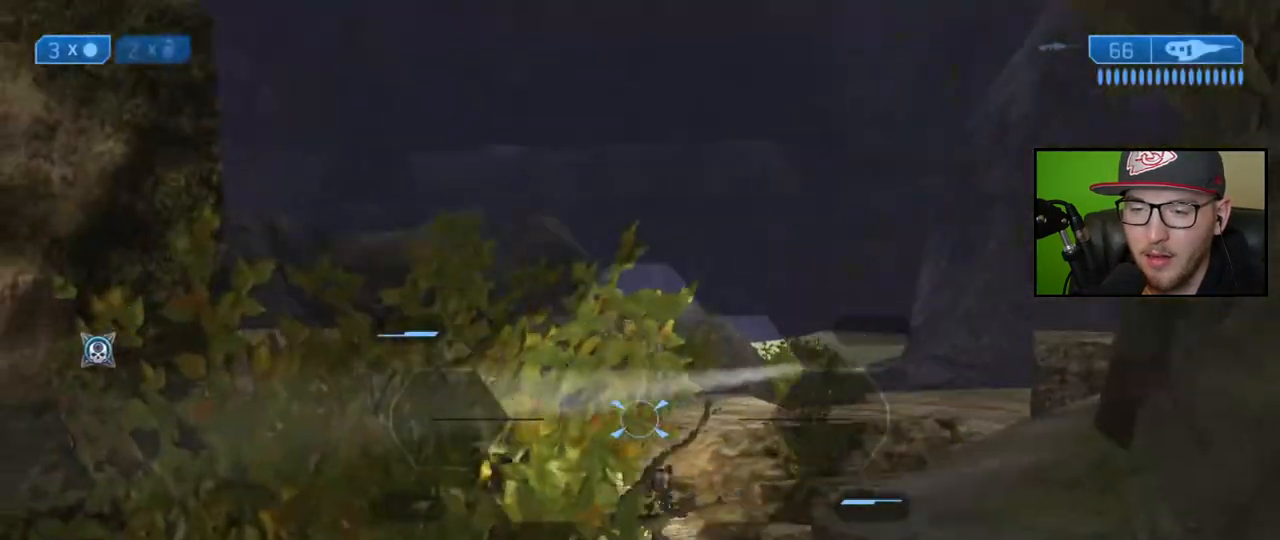
{"buttons": [], "left_stick": "right", "right_stick": "down-right", "events": [[100, "right_stick", "center"], [167, "left_stick", "center"], [300, "right_stick", "down-right"], [400, "left_stick", "right"]]}
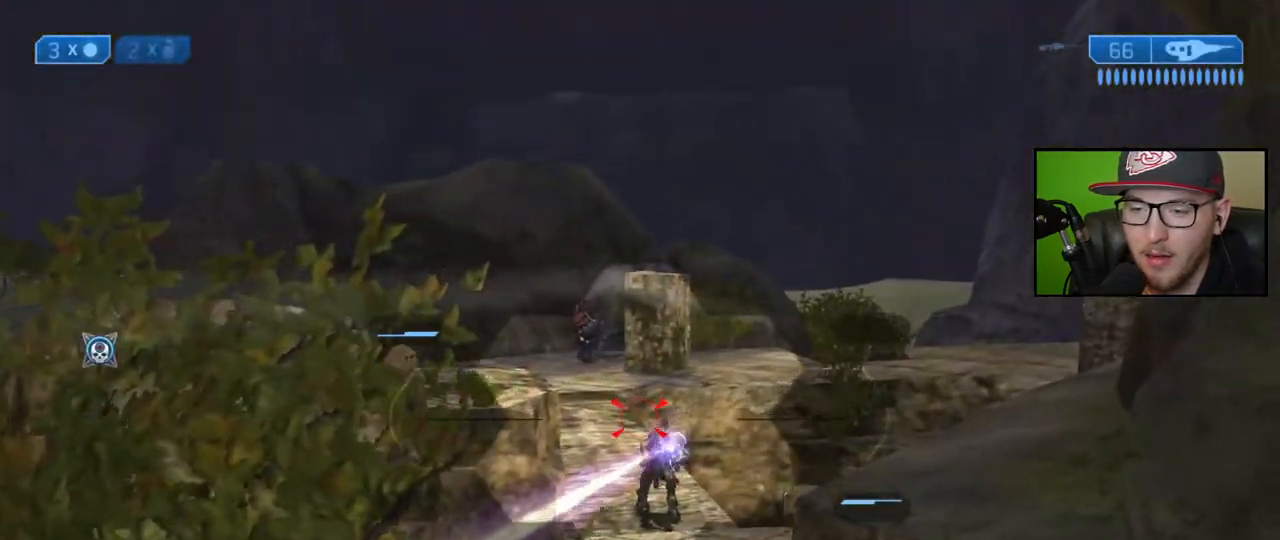
{"buttons": [], "left_stick": "left", "right_stick": "center", "events": [[17, "R2", "down"], [33, "right_stick", "center"], [133, "R2", "up"], [150, "right_stick", "down-right"], [183, "left_stick", "center"], [333, "left_stick", "left"], [333, "right_stick", "up"], [467, "right_stick", "center"]]}
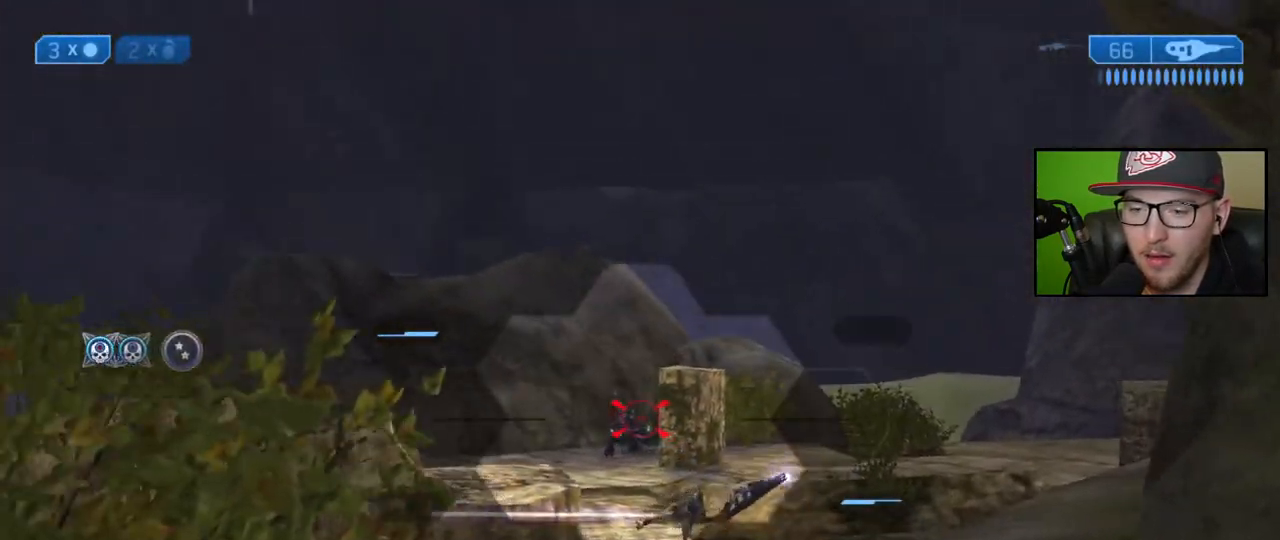
{"buttons": [], "left_stick": "center", "right_stick": "center", "events": [[117, "left_stick", "center"], [167, "right_stick", "up"], [183, "R2", "down"], [233, "left_stick", "right"], [233, "right_stick", "center"], [300, "R2", "up"], [350, "left_stick", "center"]]}
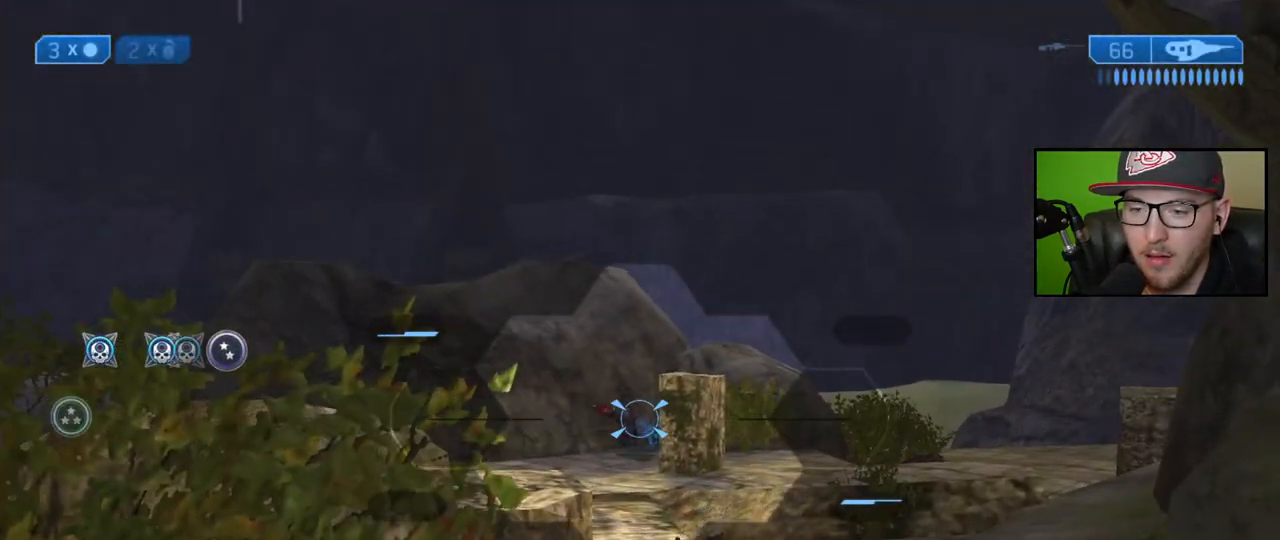
{"buttons": [], "left_stick": "center", "right_stick": "center", "events": [[183, "Y", "down"], [183, "left_stick", "down-left"], [250, "Y", "up"], [350, "left_stick", "center"]]}
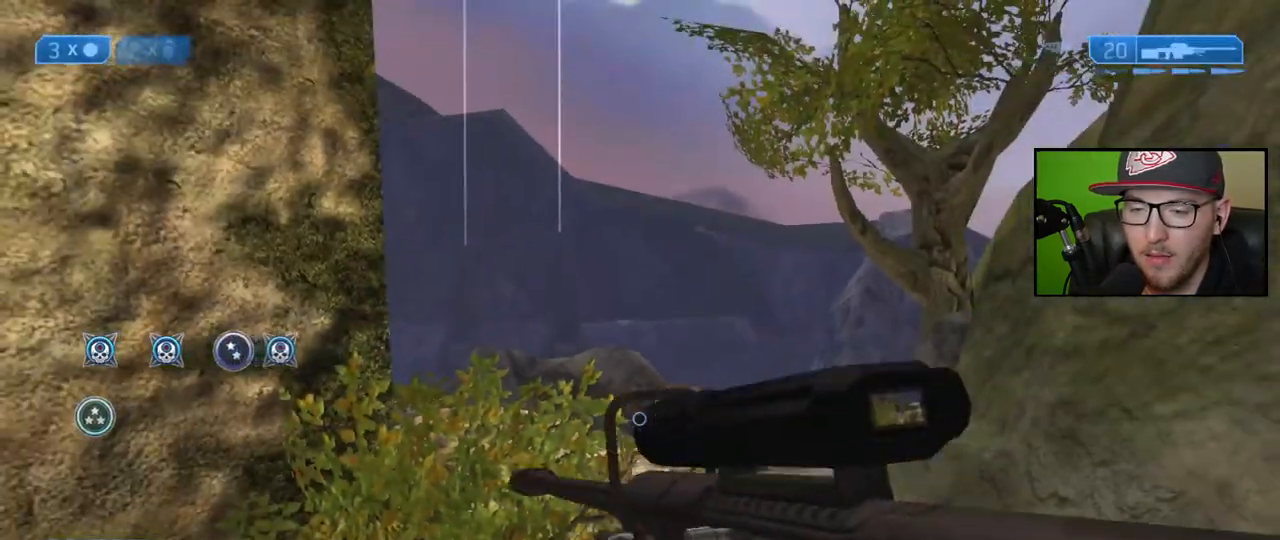
{"buttons": [], "left_stick": "center", "right_stick": "right", "events": [[50, "R3", "down"], [150, "R3", "up"], [233, "right_stick", "left"], [250, "left_stick", "right"], [383, "right_stick", "center"], [450, "left_stick", "center"], [500, "right_stick", "right"]]}
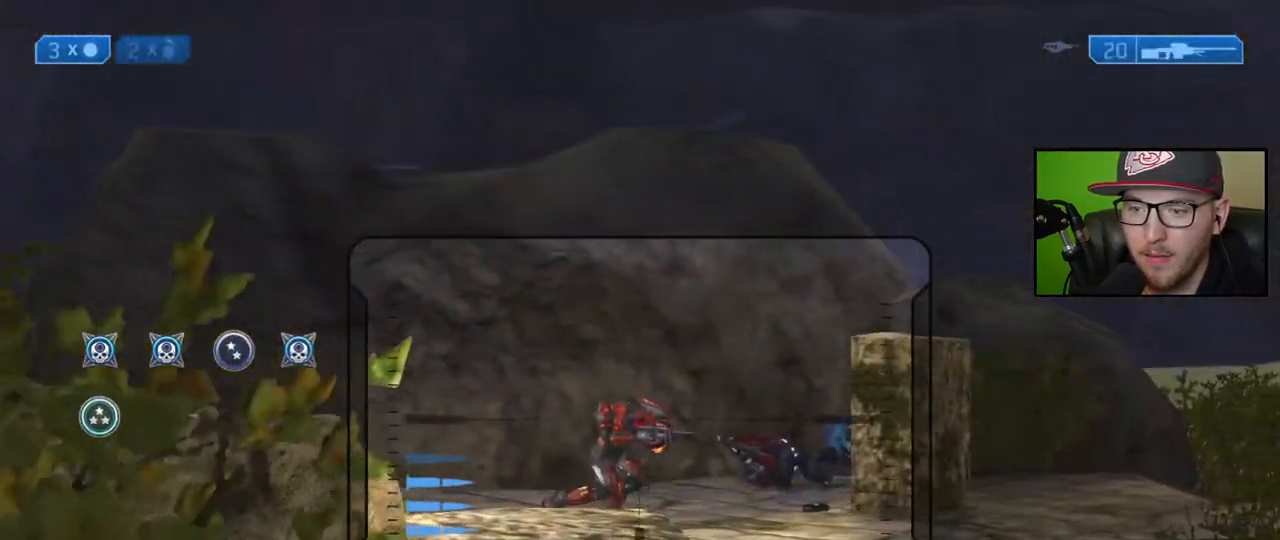
{"buttons": ["R2"], "left_stick": "center", "right_stick": "left", "events": [[267, "right_stick", "center"], [333, "left_stick", "left"], [367, "right_stick", "left"], [467, "R2", "down"], [467, "left_stick", "center"]]}
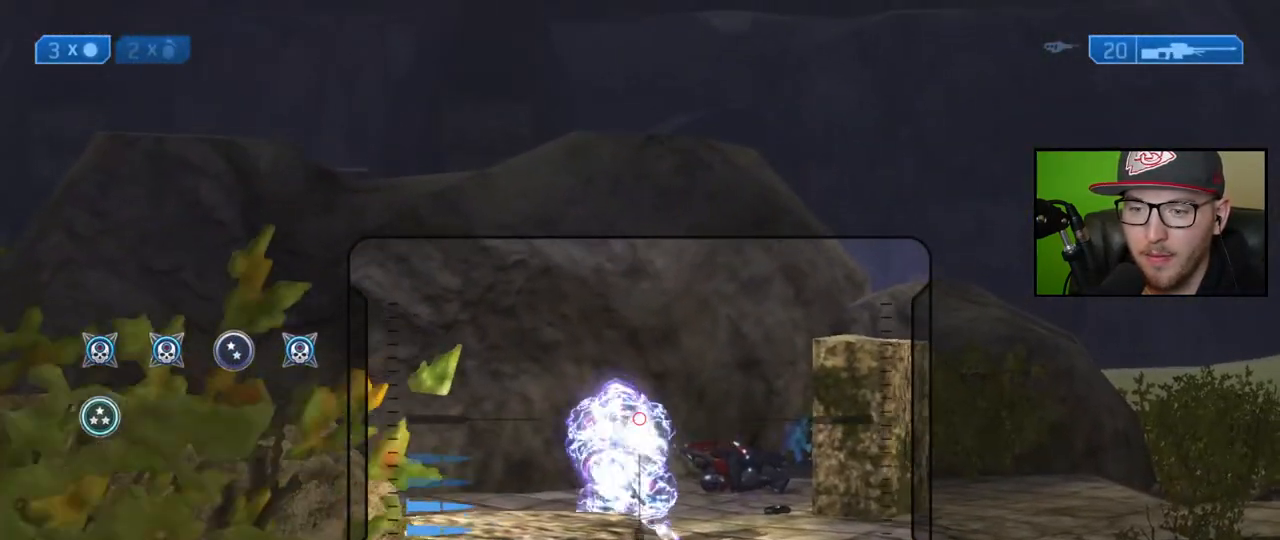
{"buttons": [], "left_stick": "center", "right_stick": "up-left", "events": [[33, "right_stick", "center"], [83, "R2", "up"], [167, "right_stick", "up-left"]]}
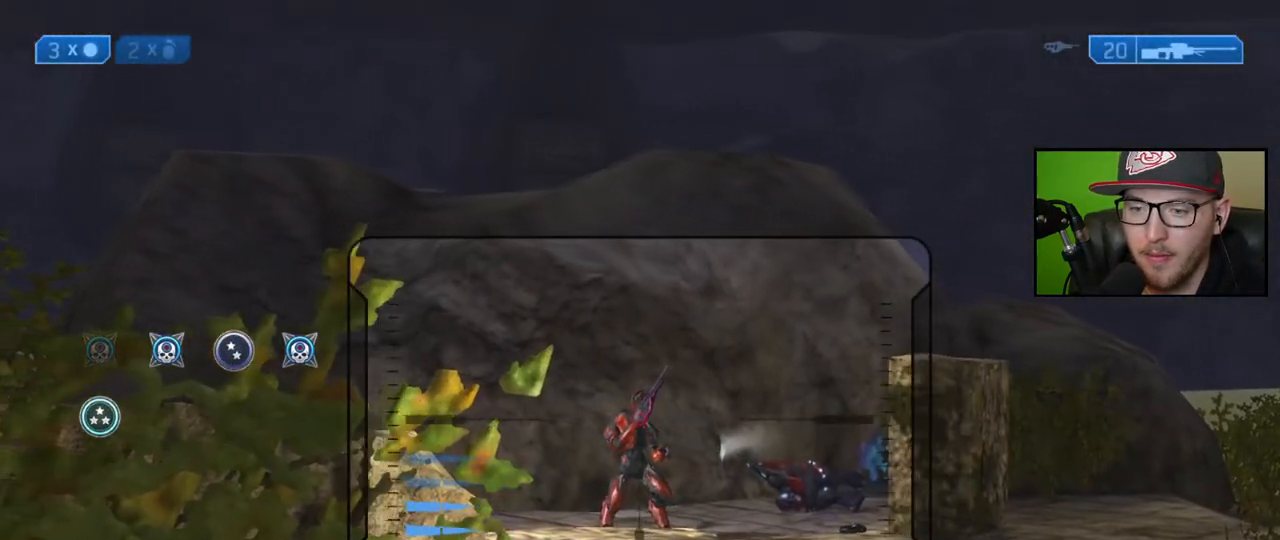
{"buttons": [], "left_stick": "center", "right_stick": "down", "events": [[133, "R2", "down"], [133, "right_stick", "center"], [267, "R2", "up"], [467, "right_stick", "down"]]}
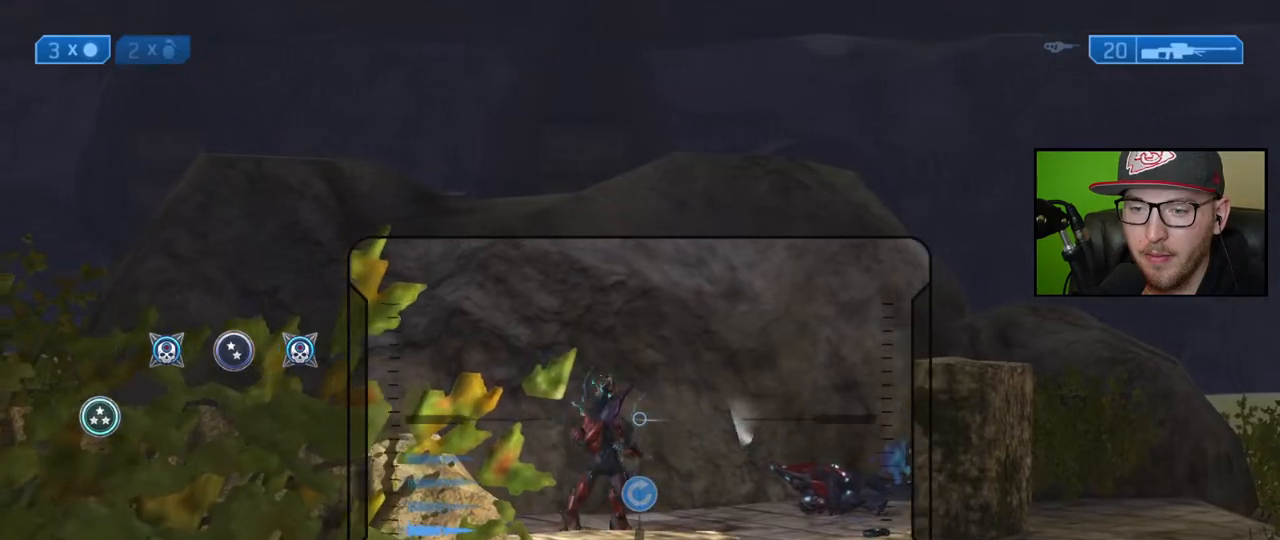
{"buttons": ["R2"], "left_stick": "center", "right_stick": "up-left", "events": [[17, "right_stick", "left"], [283, "right_stick", "up-left"], [417, "R2", "down"]]}
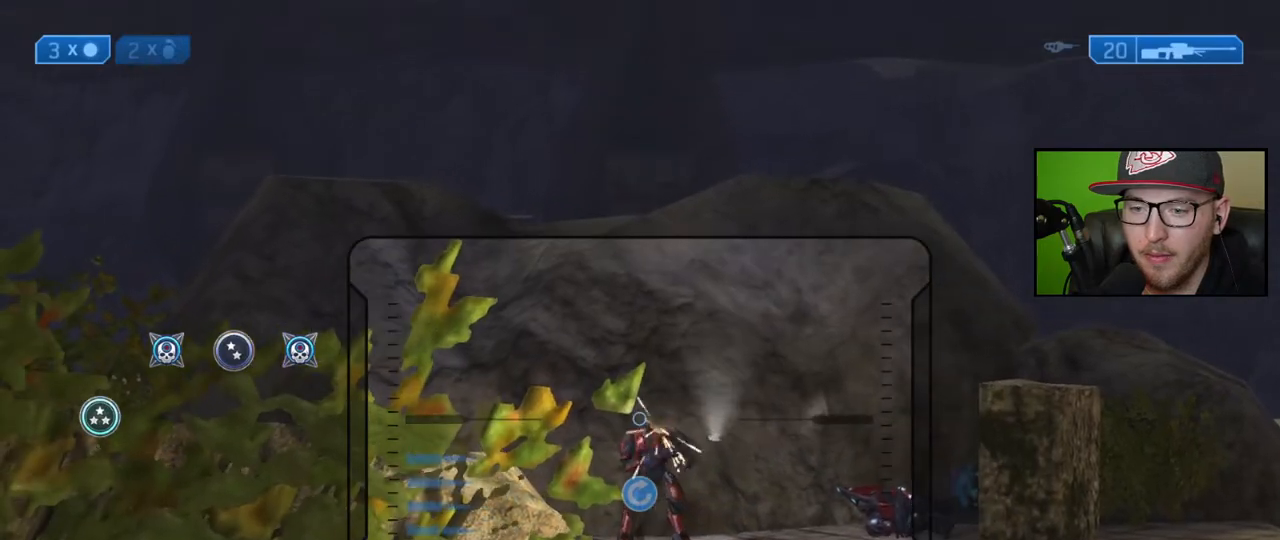
{"buttons": [], "left_stick": "center", "right_stick": "center", "events": [[33, "R2", "up"], [67, "right_stick", "center"], [200, "X", "down"], [283, "X", "up"]]}
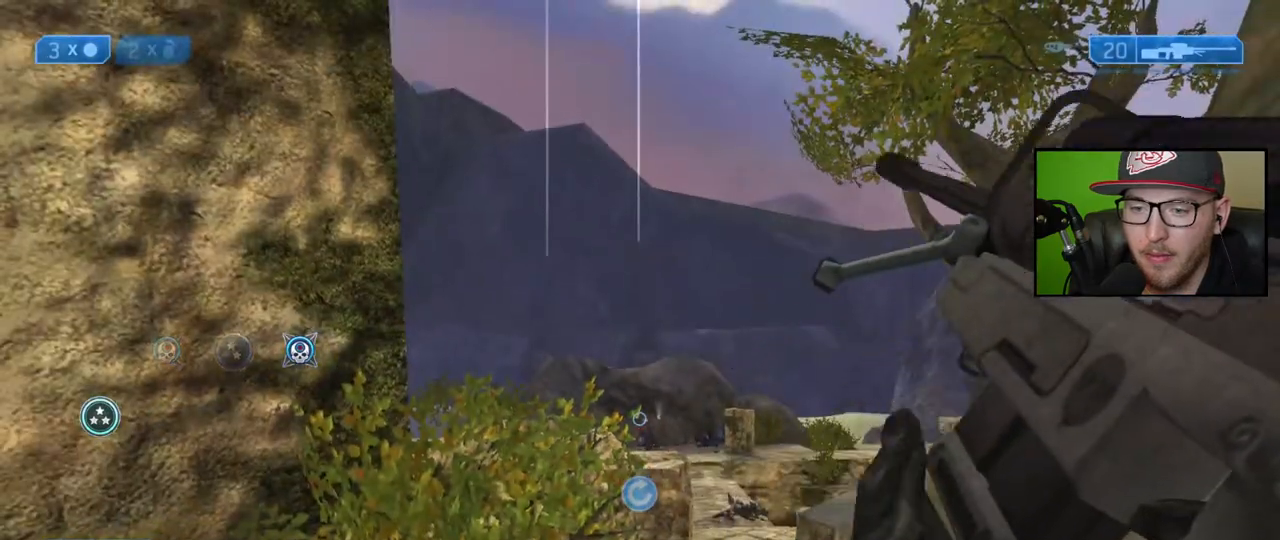
{"buttons": [], "left_stick": "up-right", "right_stick": "center", "events": [[50, "right_stick", "down"], [267, "right_stick", "center"], [283, "left_stick", "right"], [333, "left_stick", "up-right"]]}
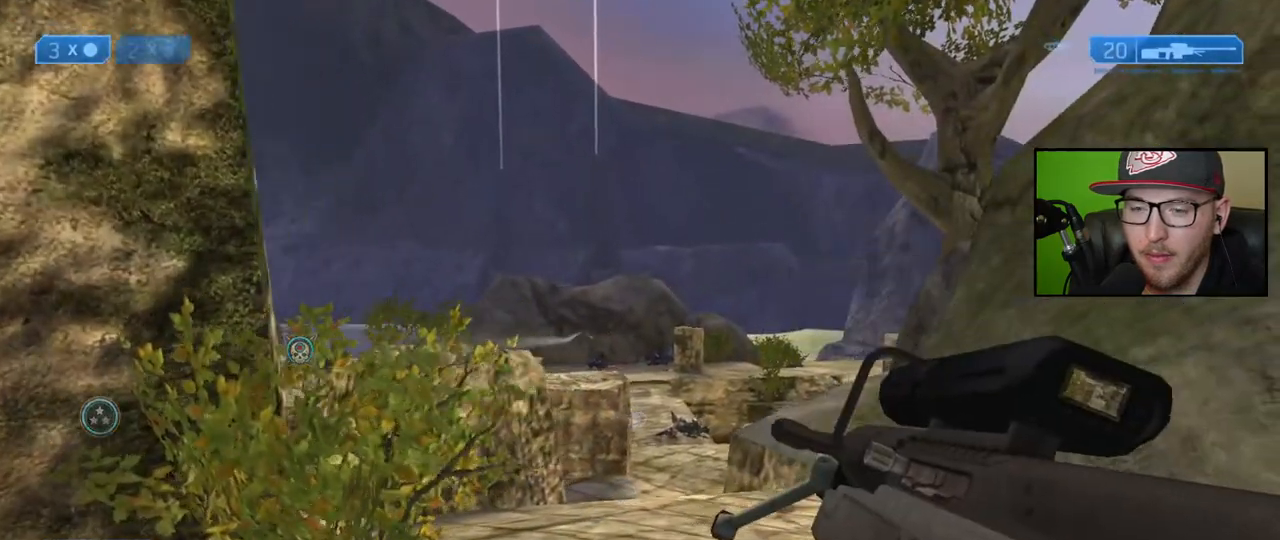
{"buttons": [], "left_stick": "center", "right_stick": "left", "events": [[100, "left_stick", "center"], [367, "right_stick", "left"]]}
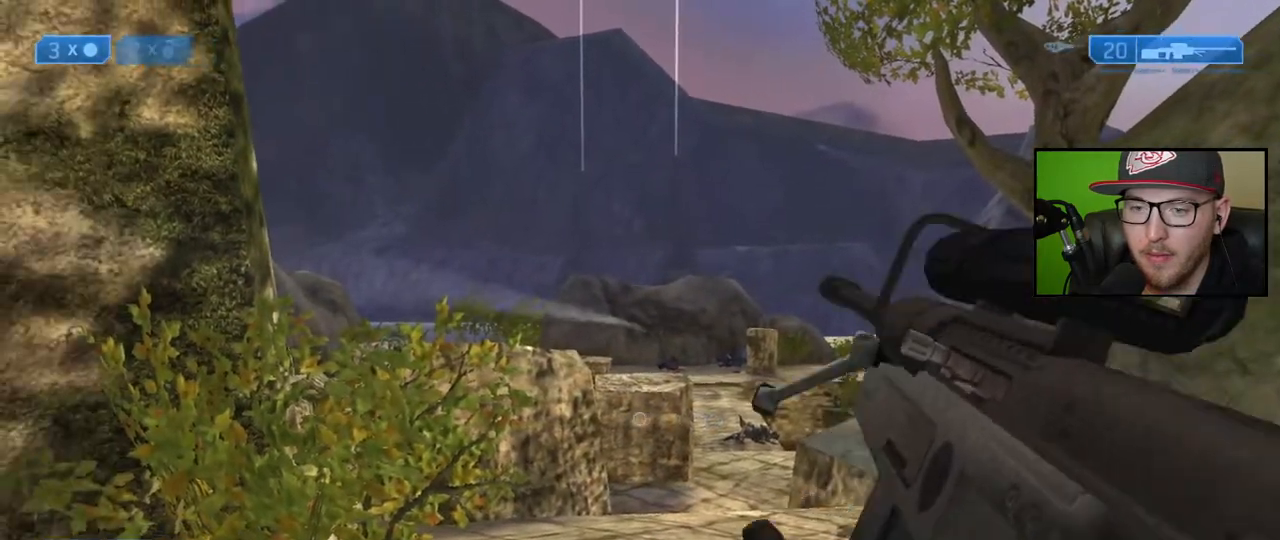
{"buttons": [], "left_stick": "up-right", "right_stick": "up-left", "events": [[17, "right_stick", "center"], [183, "Y", "down"], [267, "Y", "up"], [300, "left_stick", "up"], [367, "left_stick", "up-right"], [483, "right_stick", "up-left"]]}
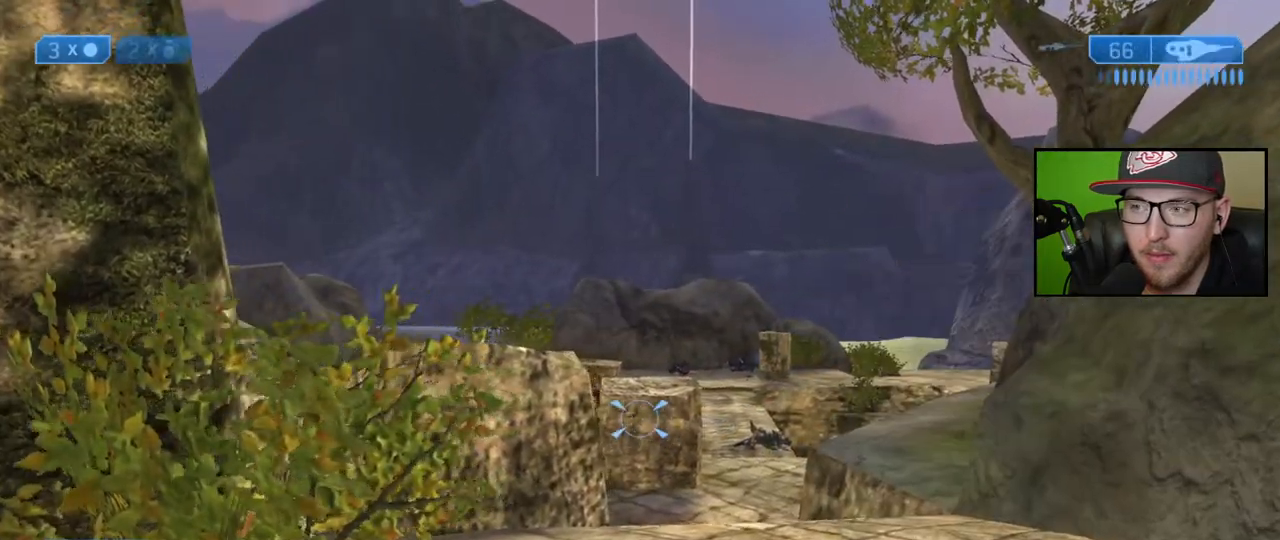
{"buttons": [], "left_stick": "right", "right_stick": "left", "events": [[150, "R3", "down"], [150, "right_stick", "center"], [217, "R3", "up"], [217, "right_stick", "right"], [367, "right_stick", "left"], [383, "left_stick", "center"], [500, "left_stick", "right"]]}
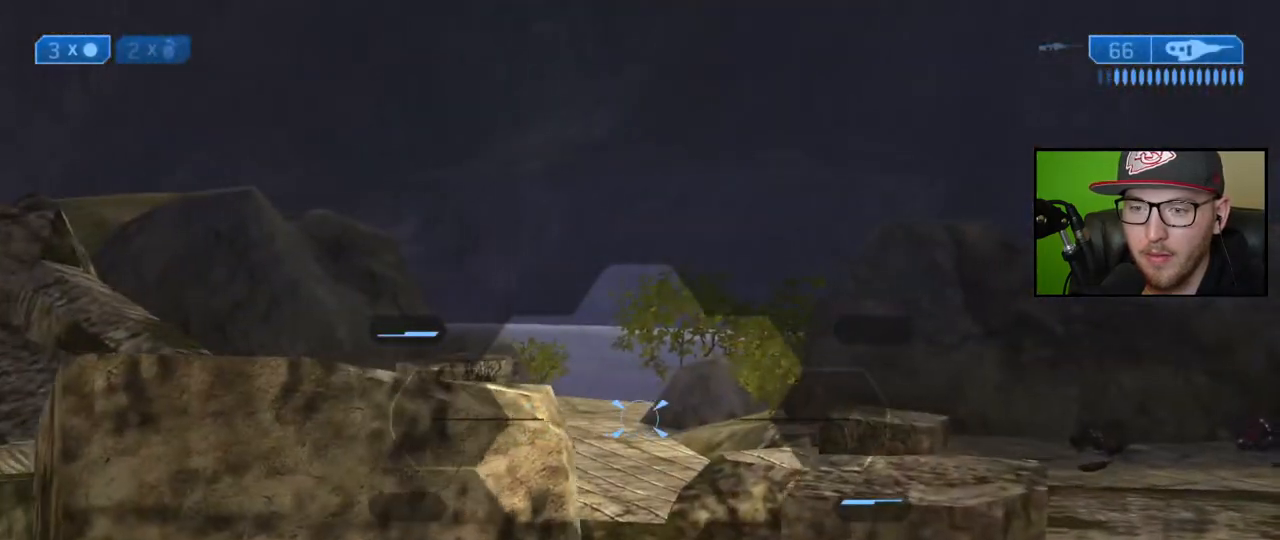
{"buttons": [], "left_stick": "left", "right_stick": "up-left", "events": [[117, "left_stick", "up-right"], [383, "right_stick", "up-left"], [417, "left_stick", "center"], [483, "left_stick", "left"]]}
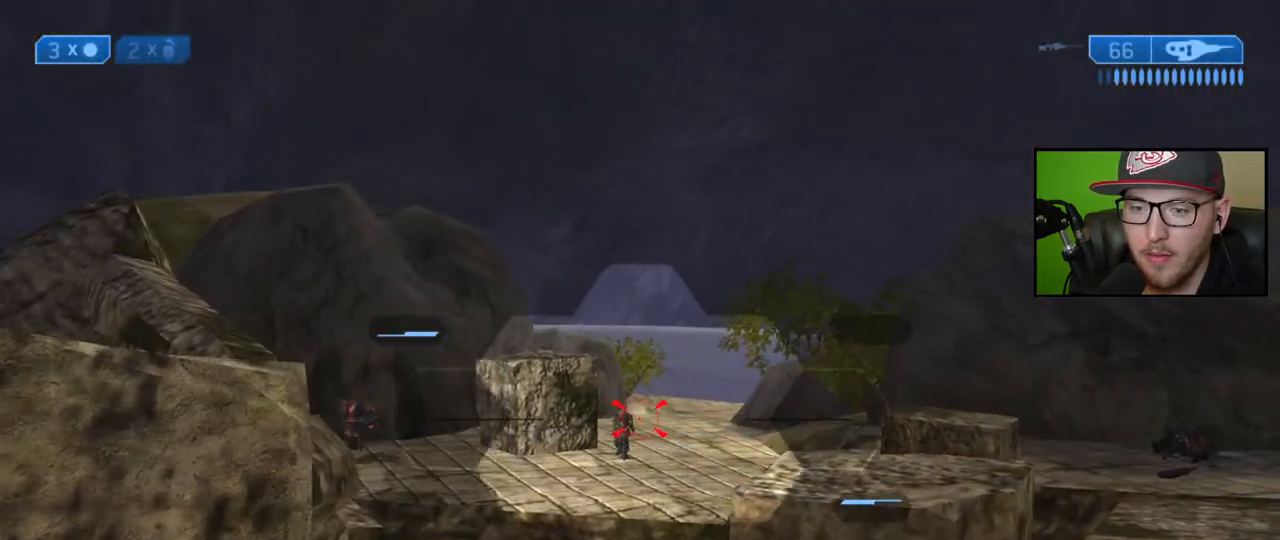
{"buttons": [], "left_stick": "right", "right_stick": "center", "events": [[83, "R2", "down"], [83, "right_stick", "left"], [200, "R2", "up"], [200, "right_stick", "center"], [283, "R2", "down"], [300, "right_stick", "right"], [317, "left_stick", "center"], [400, "R2", "up"], [400, "right_stick", "center"], [483, "left_stick", "right"]]}
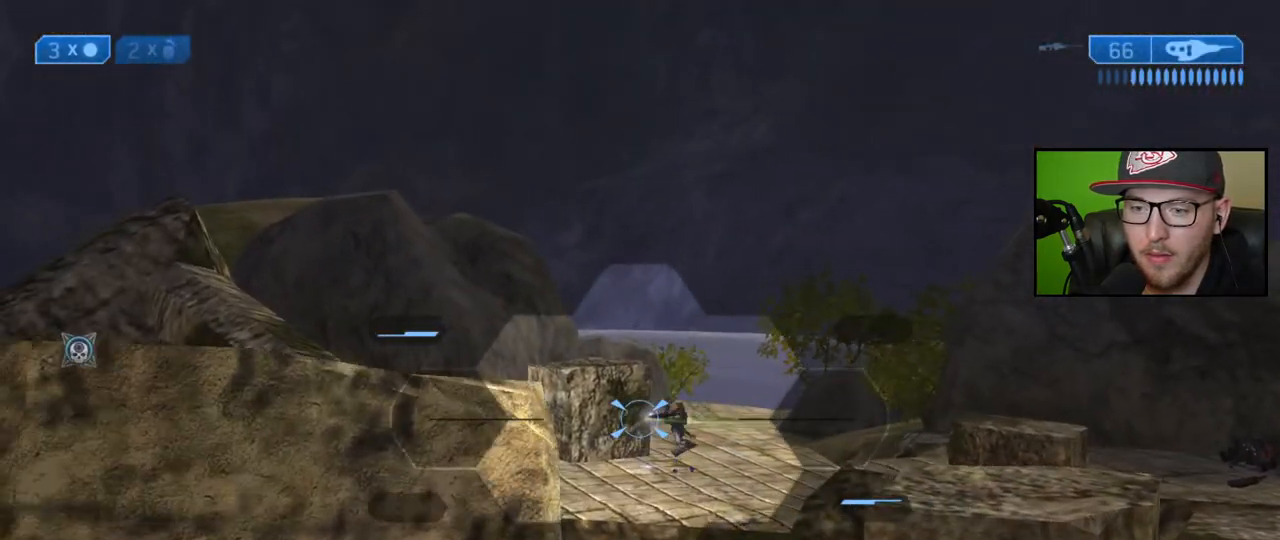
{"buttons": [], "left_stick": "left", "right_stick": "center", "events": [[100, "right_stick", "left"], [183, "left_stick", "center"], [200, "right_stick", "center"], [233, "left_stick", "left"], [283, "Y", "down"], [383, "Y", "up"]]}
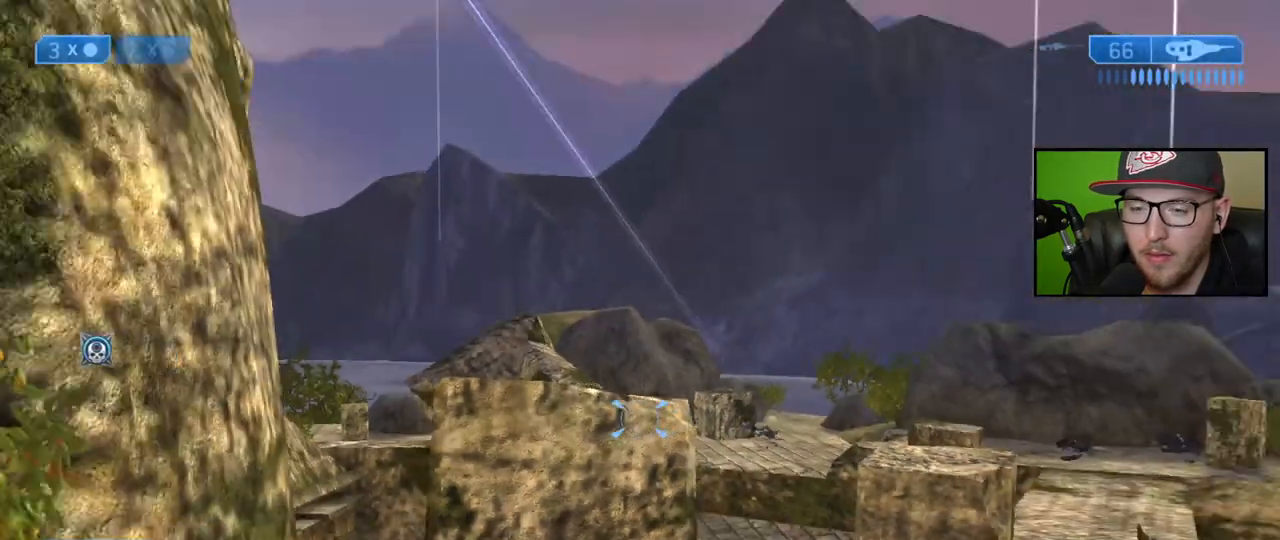
{"buttons": [], "left_stick": "right", "right_stick": "right", "events": [[67, "right_stick", "right"], [133, "left_stick", "center"], [217, "left_stick", "right"], [233, "R3", "down"], [333, "R3", "up"]]}
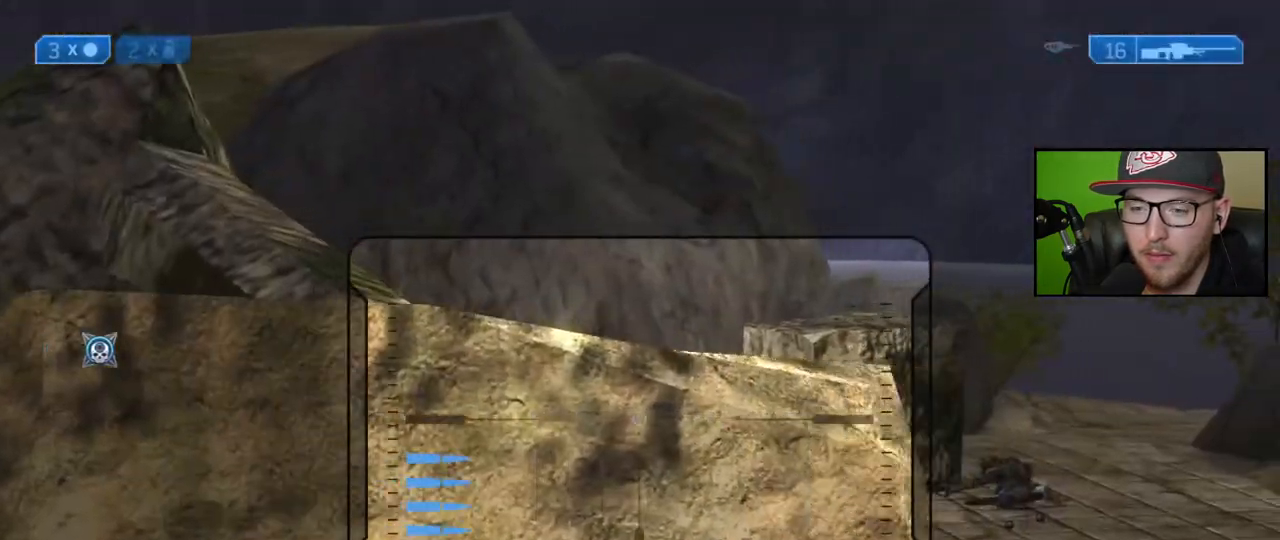
{"buttons": ["R2"], "left_stick": "center", "right_stick": "center", "events": [[117, "left_stick", "center"], [250, "left_stick", "right"], [300, "right_stick", "center"], [367, "right_stick", "right"], [467, "right_stick", "center"], [483, "R2", "down"], [500, "left_stick", "center"]]}